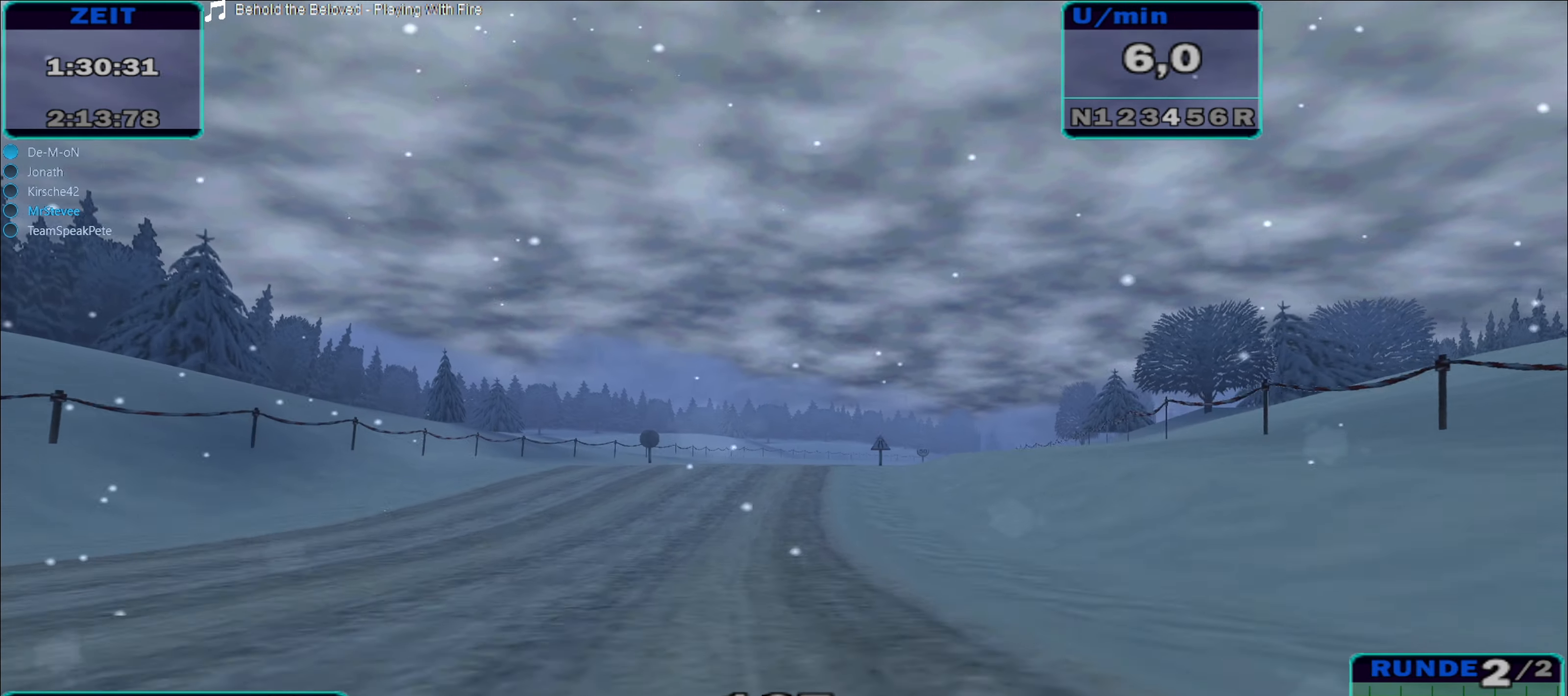
Gameplay with a controller (Xbox layout); each line is a JSON object with the inputs held at the frame after it. "events" lists button and stick changes between this image and that frame as [ms after this image, input, new state], when the widget could be followed in between. Not read: L3 R2 R3.
{"buttons": [], "left_stick": "right", "right_stick": "center", "events": [[133, "left_stick", "right"], [317, "A", "down"], [483, "A", "up"]]}
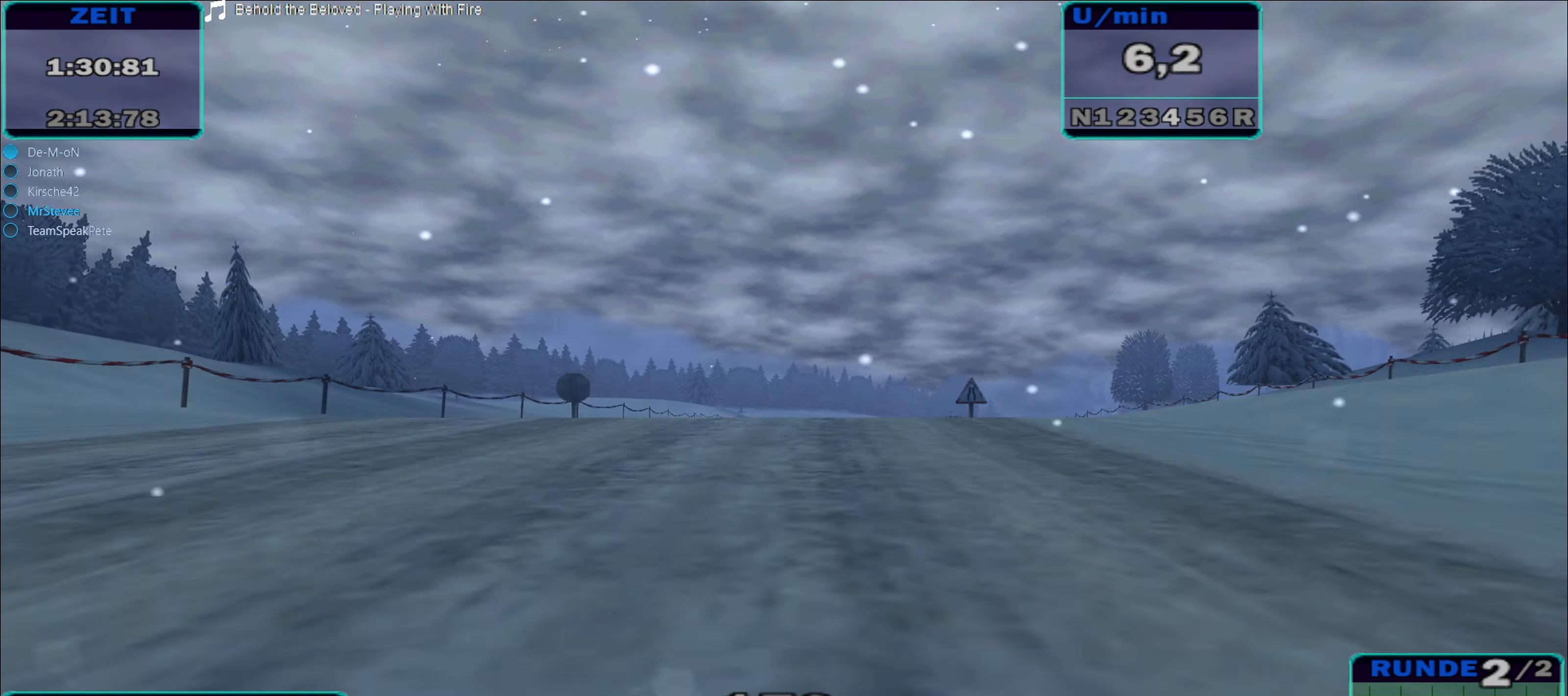
{"buttons": [], "left_stick": "center", "right_stick": "center", "events": [[50, "left_stick", "center"], [283, "left_stick", "right"], [483, "left_stick", "center"]]}
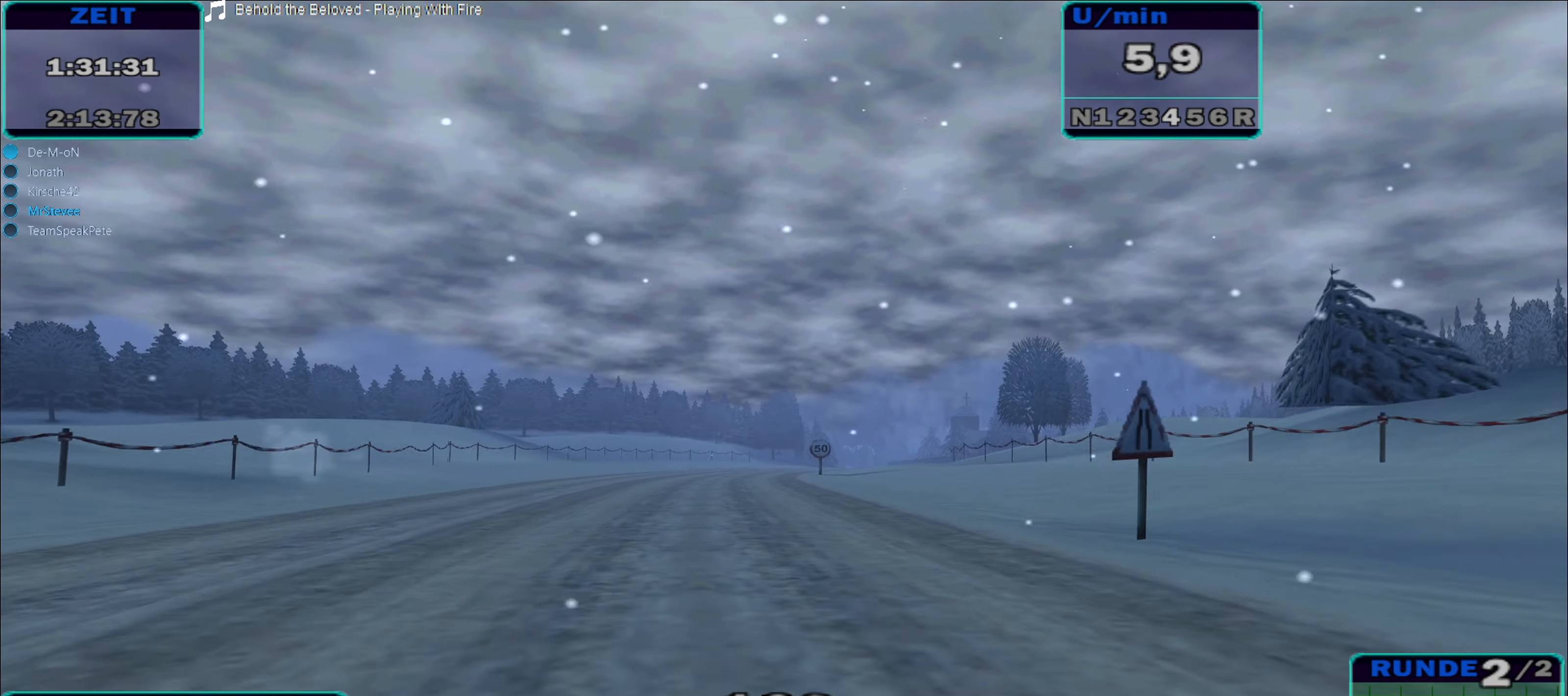
{"buttons": [], "left_stick": "center", "right_stick": "center", "events": [[250, "A", "down"], [300, "A", "up"]]}
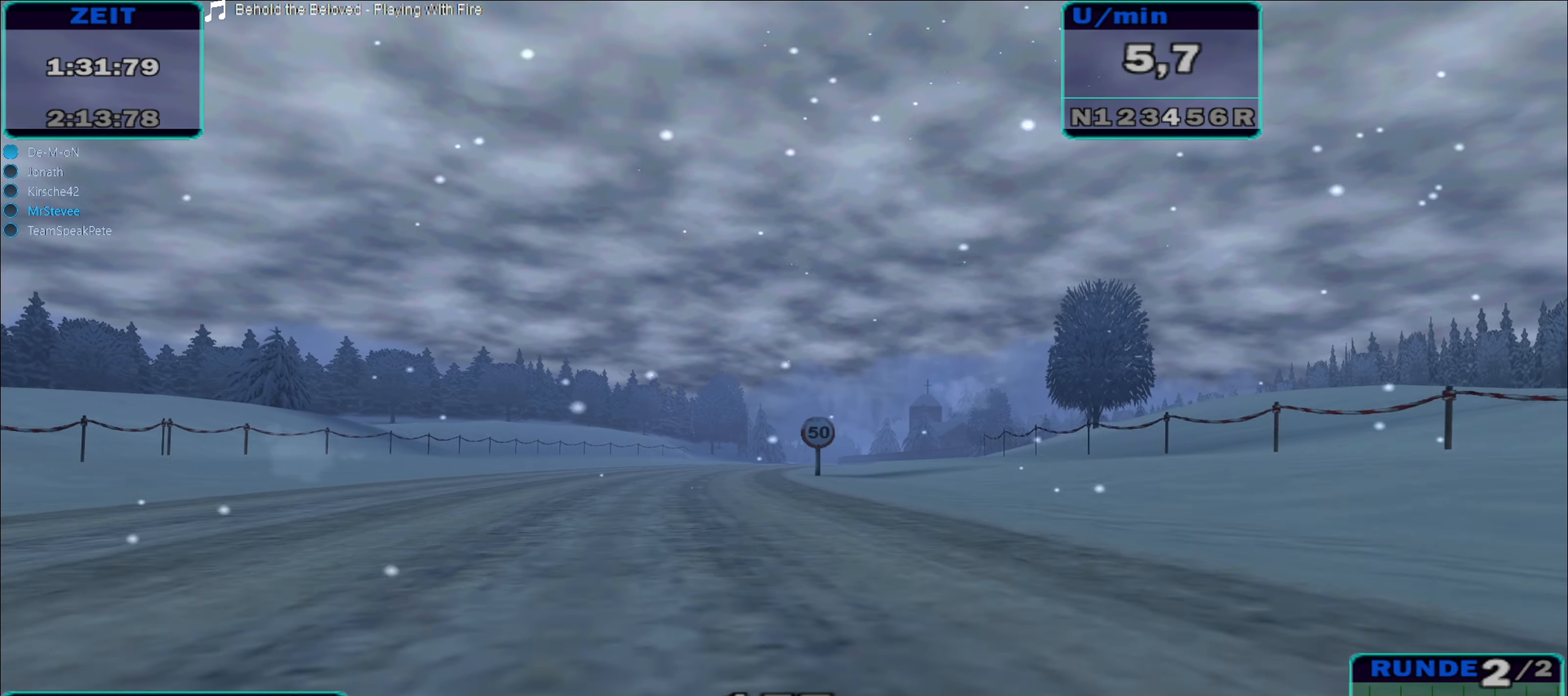
{"buttons": [], "left_stick": "right", "right_stick": "center", "events": [[33, "left_stick", "right"], [233, "left_stick", "center"], [350, "left_stick", "right"]]}
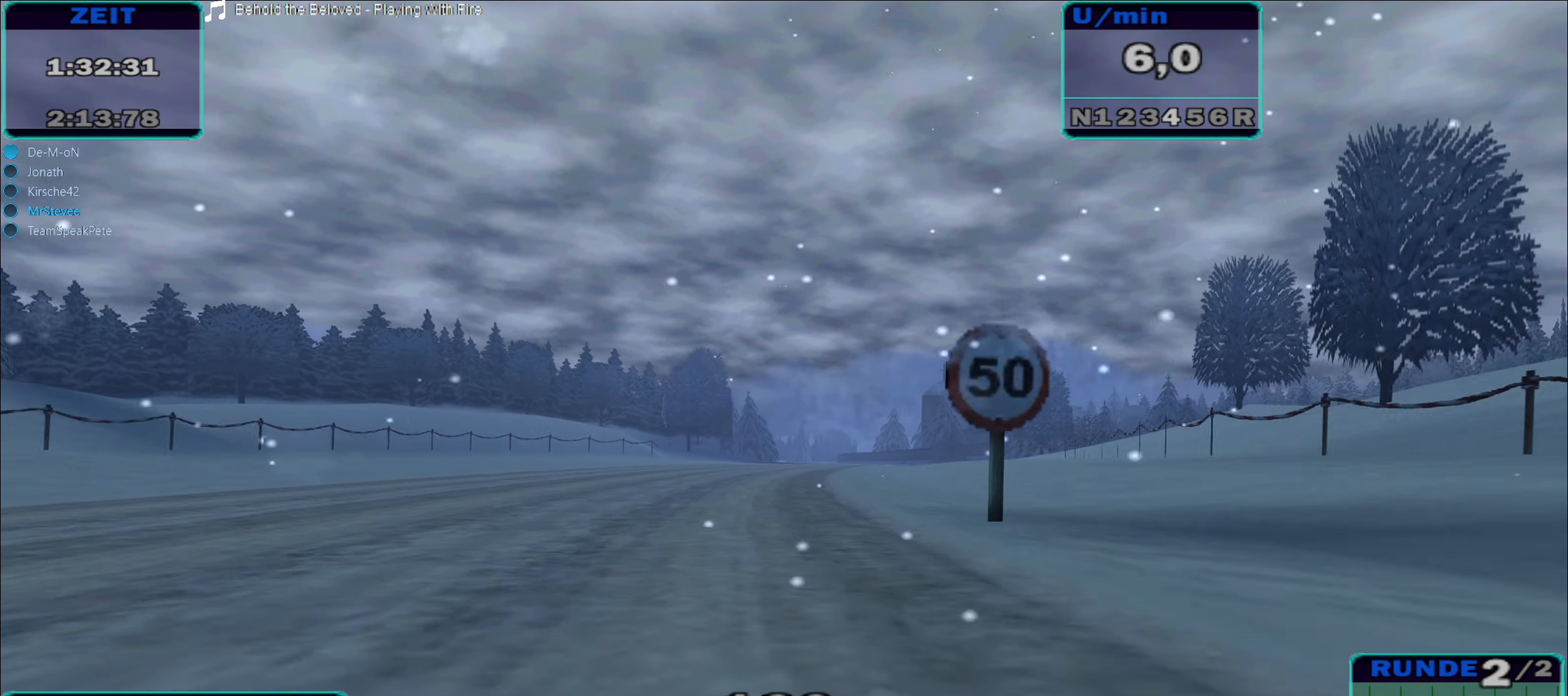
{"buttons": [], "left_stick": "right", "right_stick": "center", "events": [[33, "left_stick", "center"], [384, "left_stick", "right"]]}
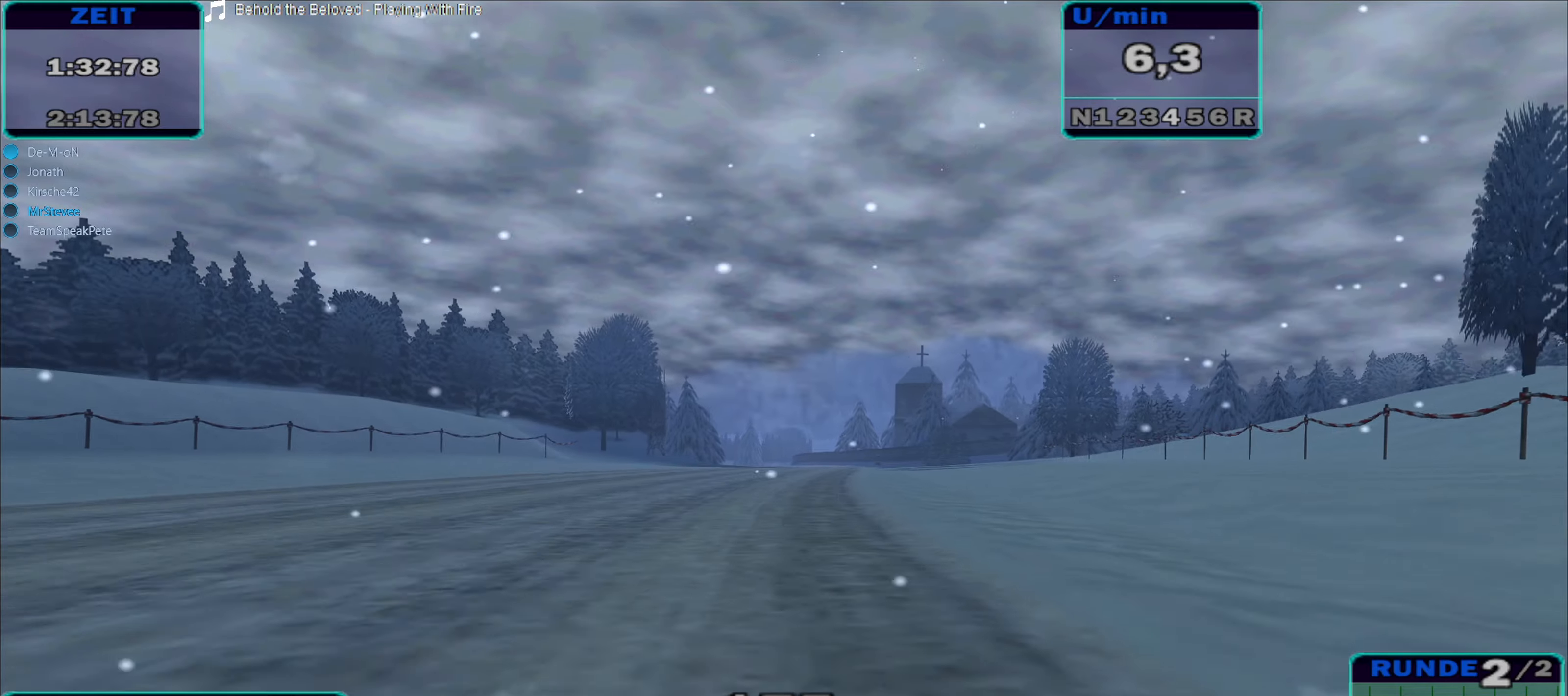
{"buttons": [], "left_stick": "center", "right_stick": "center", "events": [[100, "left_stick", "center"]]}
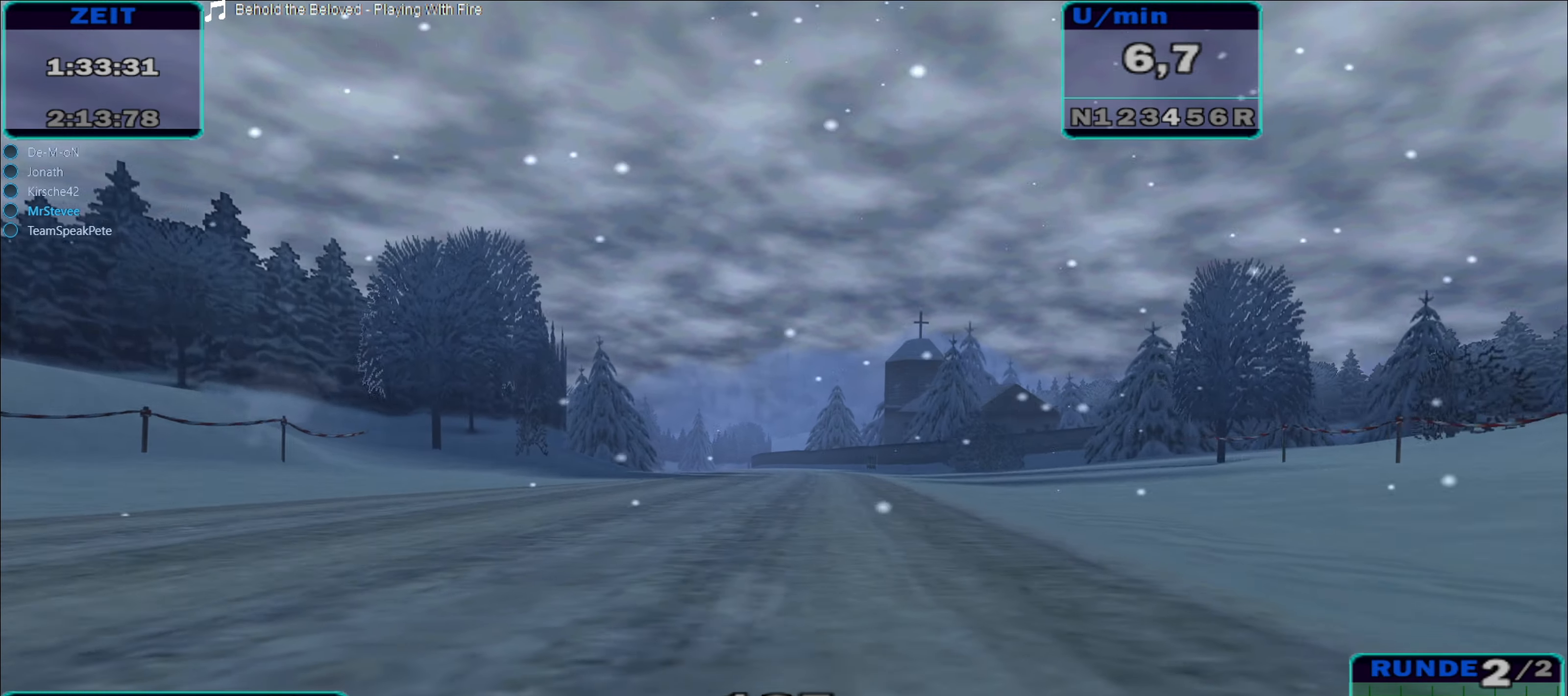
{"buttons": [], "left_stick": "center", "right_stick": "center", "events": []}
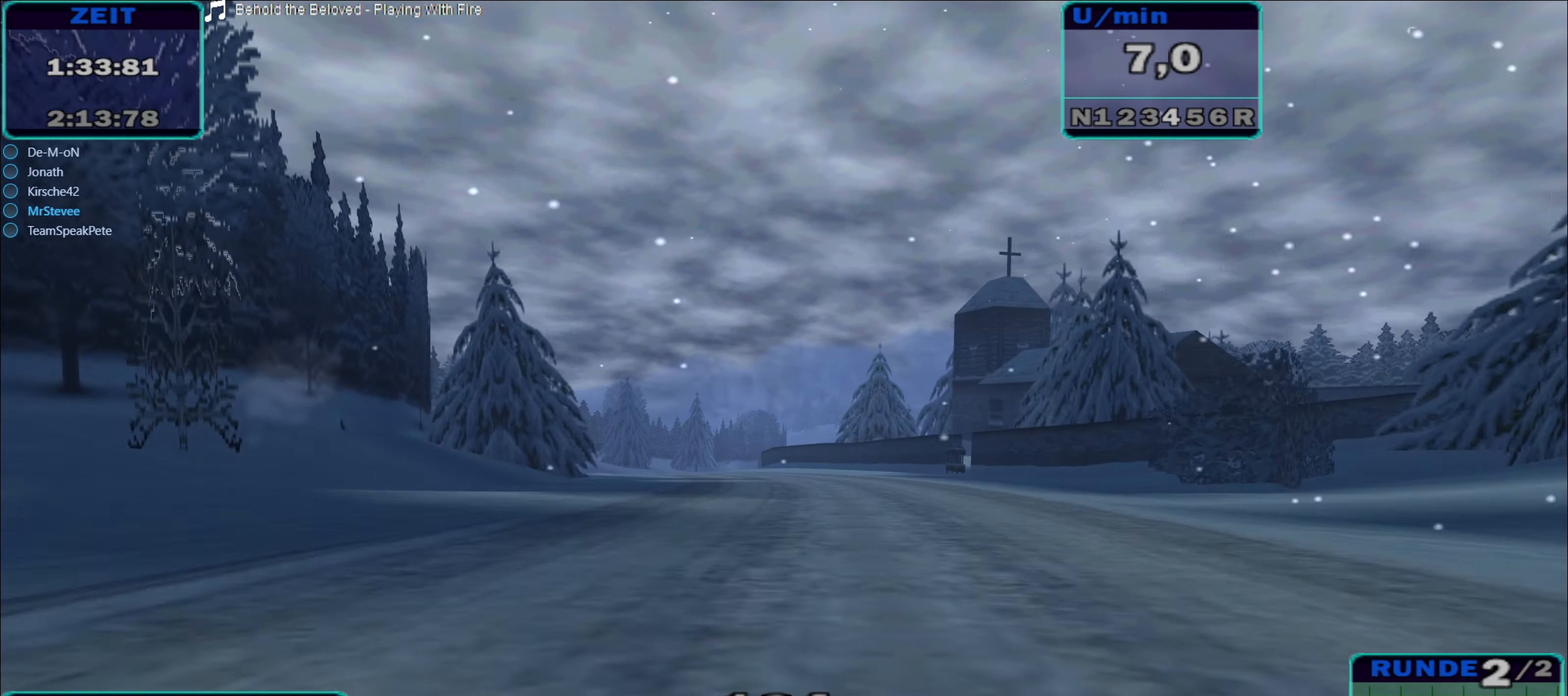
{"buttons": [], "left_stick": "center", "right_stick": "center", "events": [[117, "left_stick", "left"], [400, "left_stick", "center"]]}
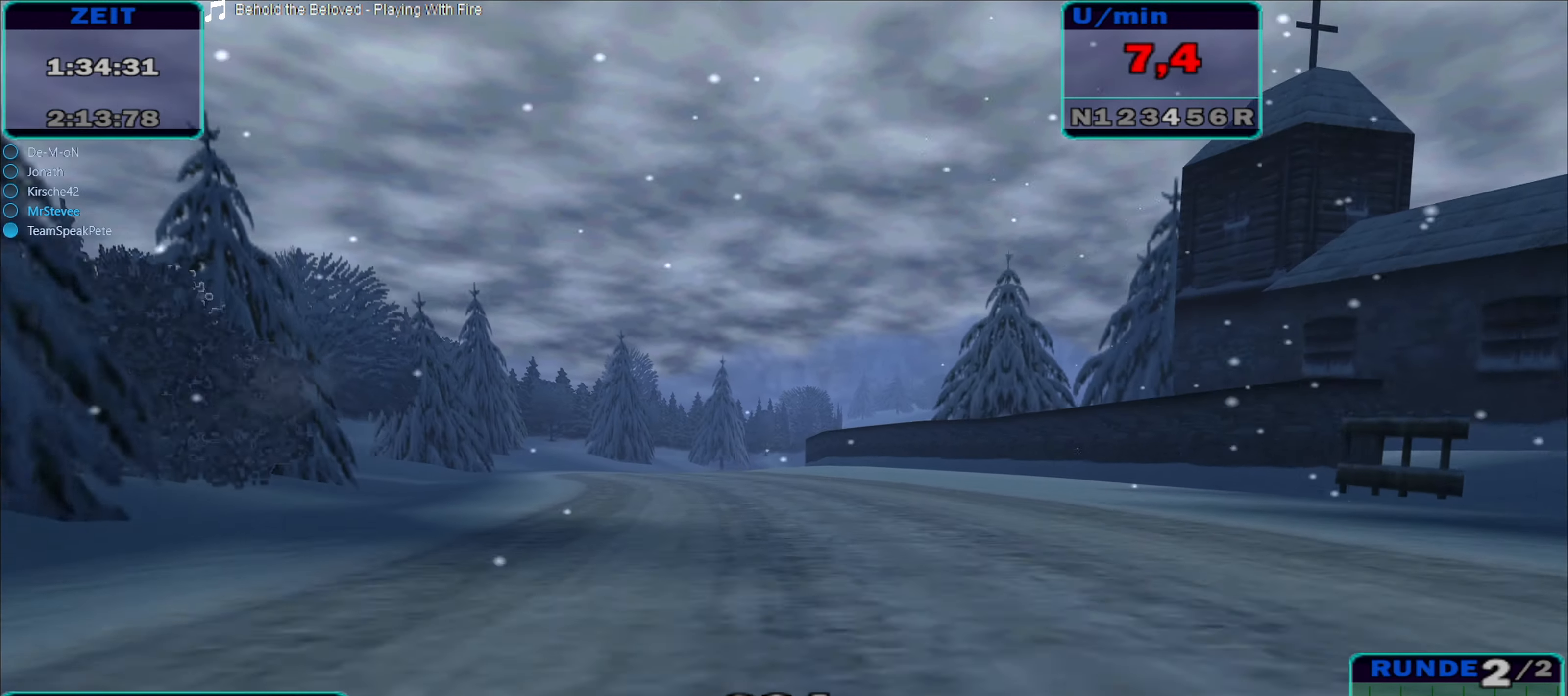
{"buttons": ["A"], "left_stick": "right", "right_stick": "center", "events": [[100, "left_stick", "left"], [234, "left_stick", "center"], [267, "A", "down"], [334, "left_stick", "right"]]}
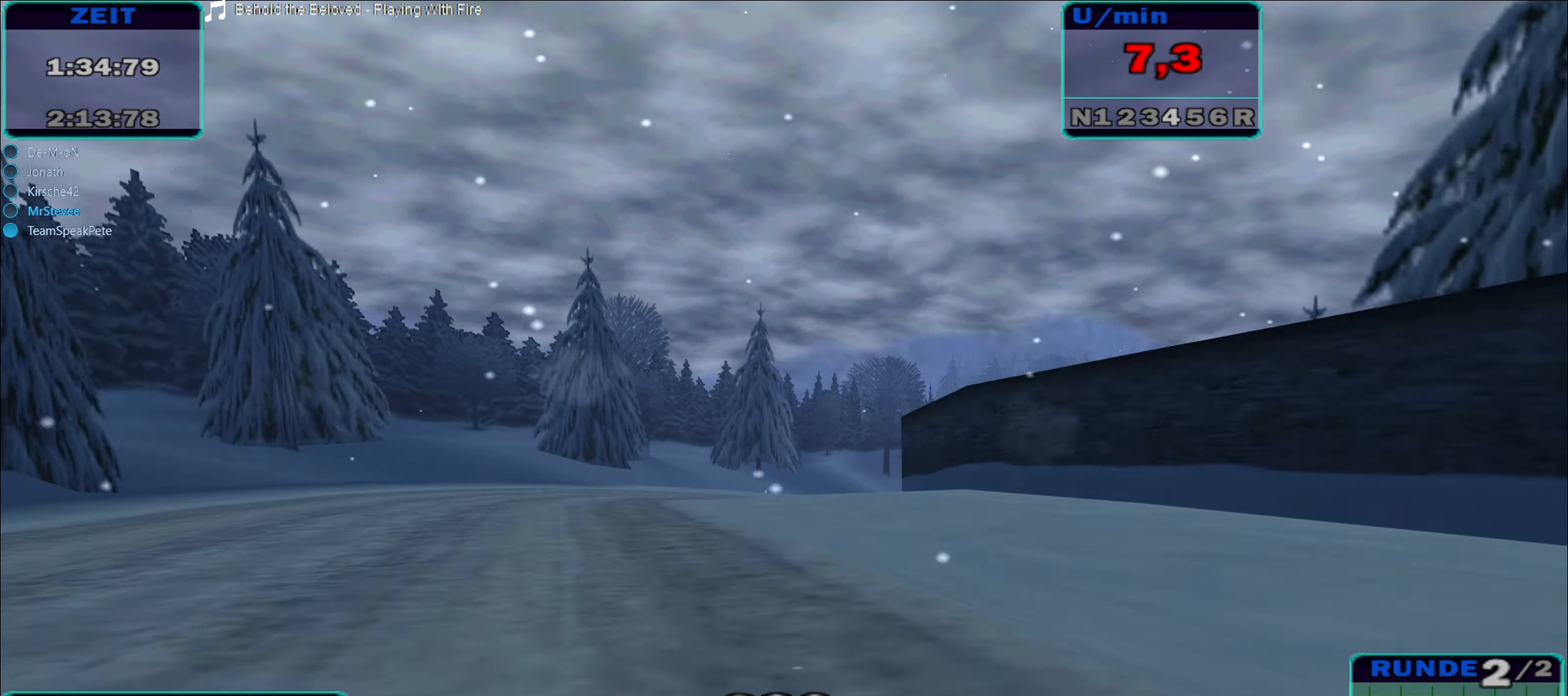
{"buttons": ["A"], "left_stick": "right", "right_stick": "center", "events": []}
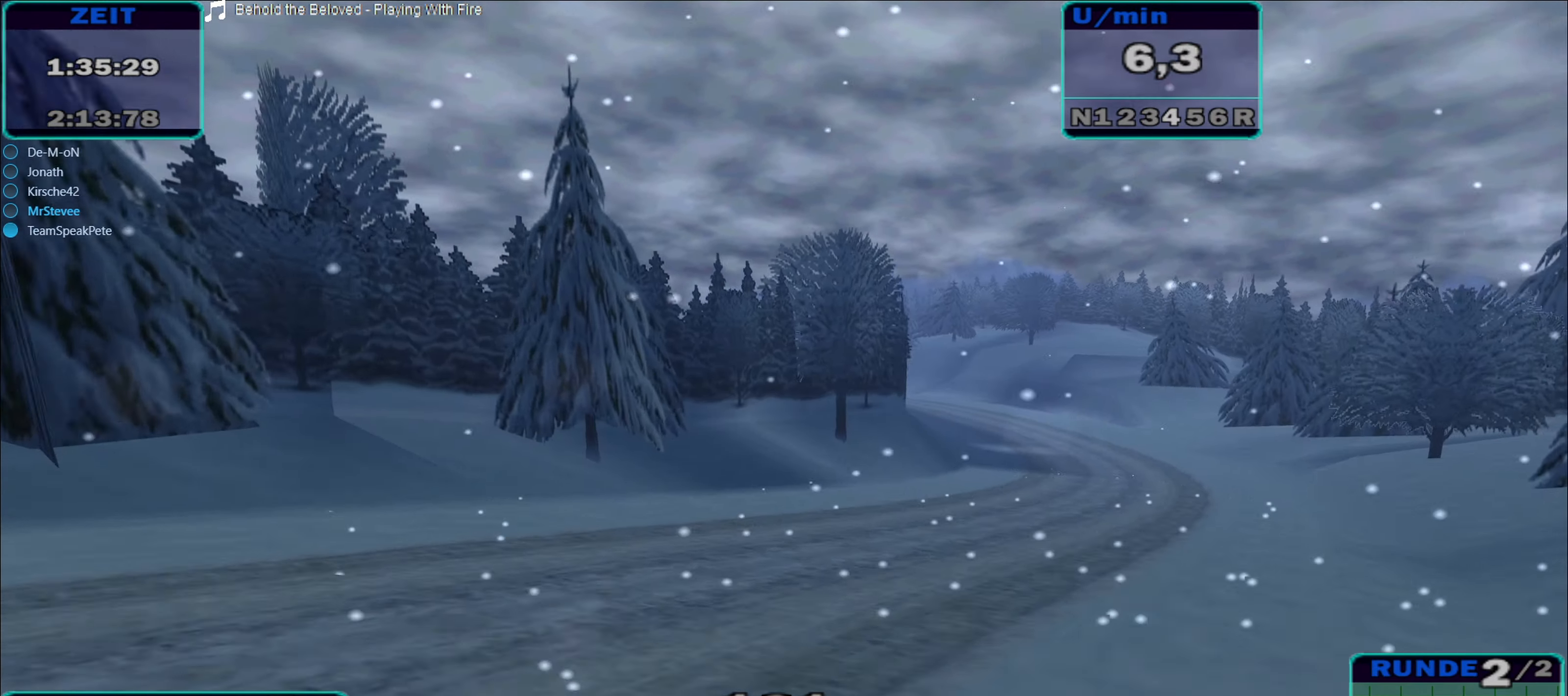
{"buttons": [], "left_stick": "right", "right_stick": "center", "events": [[200, "A", "up"]]}
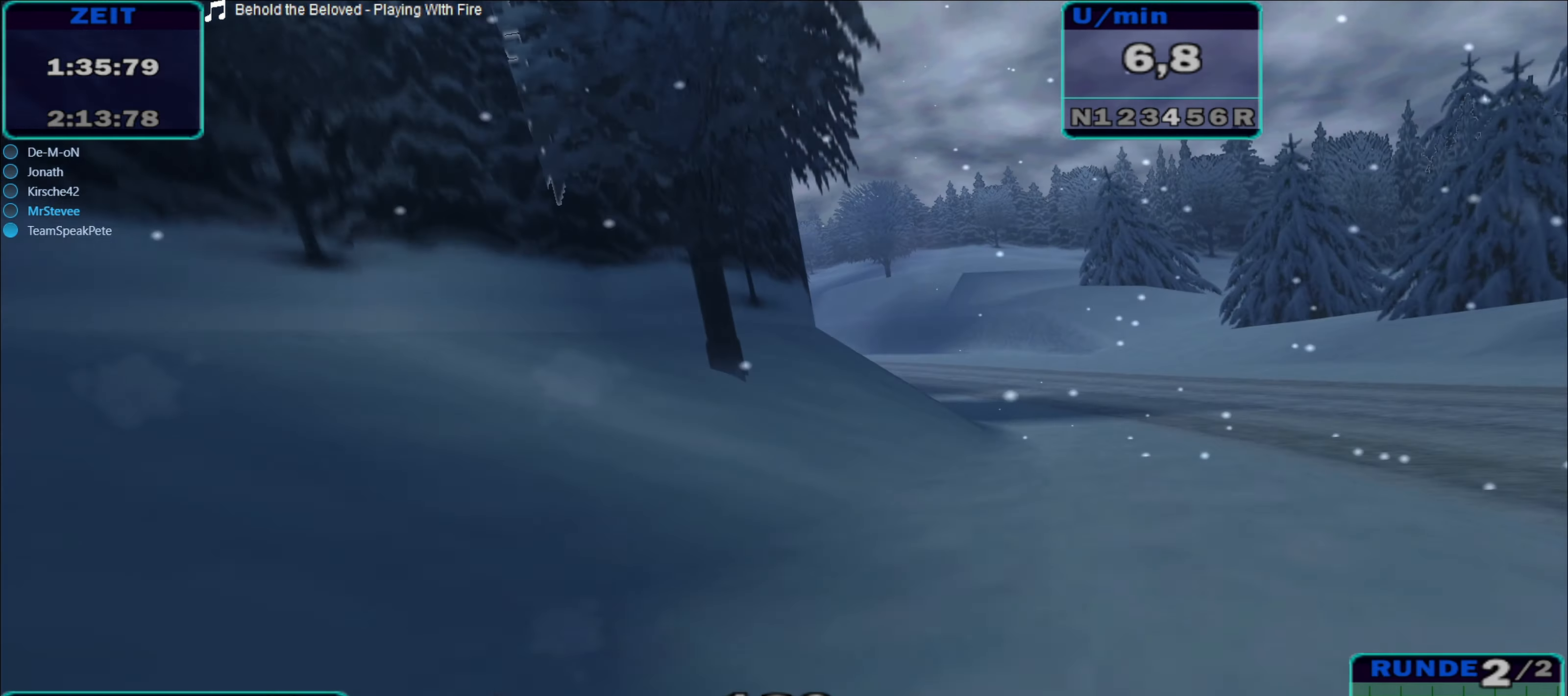
{"buttons": ["A"], "left_stick": "left", "right_stick": "center", "events": [[184, "left_stick", "center"], [267, "left_stick", "left"], [417, "A", "down"]]}
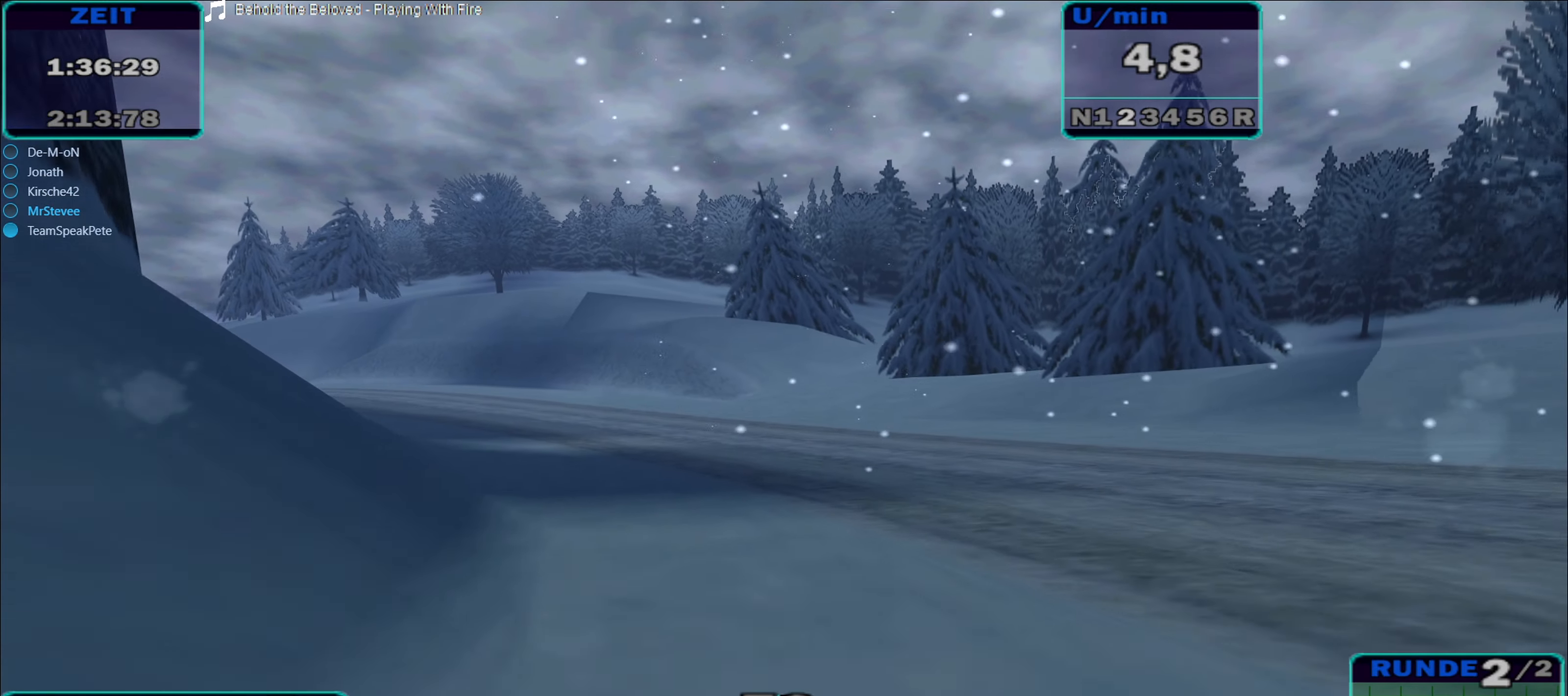
{"buttons": [], "left_stick": "center", "right_stick": "center", "events": [[134, "A", "up"], [417, "left_stick", "center"]]}
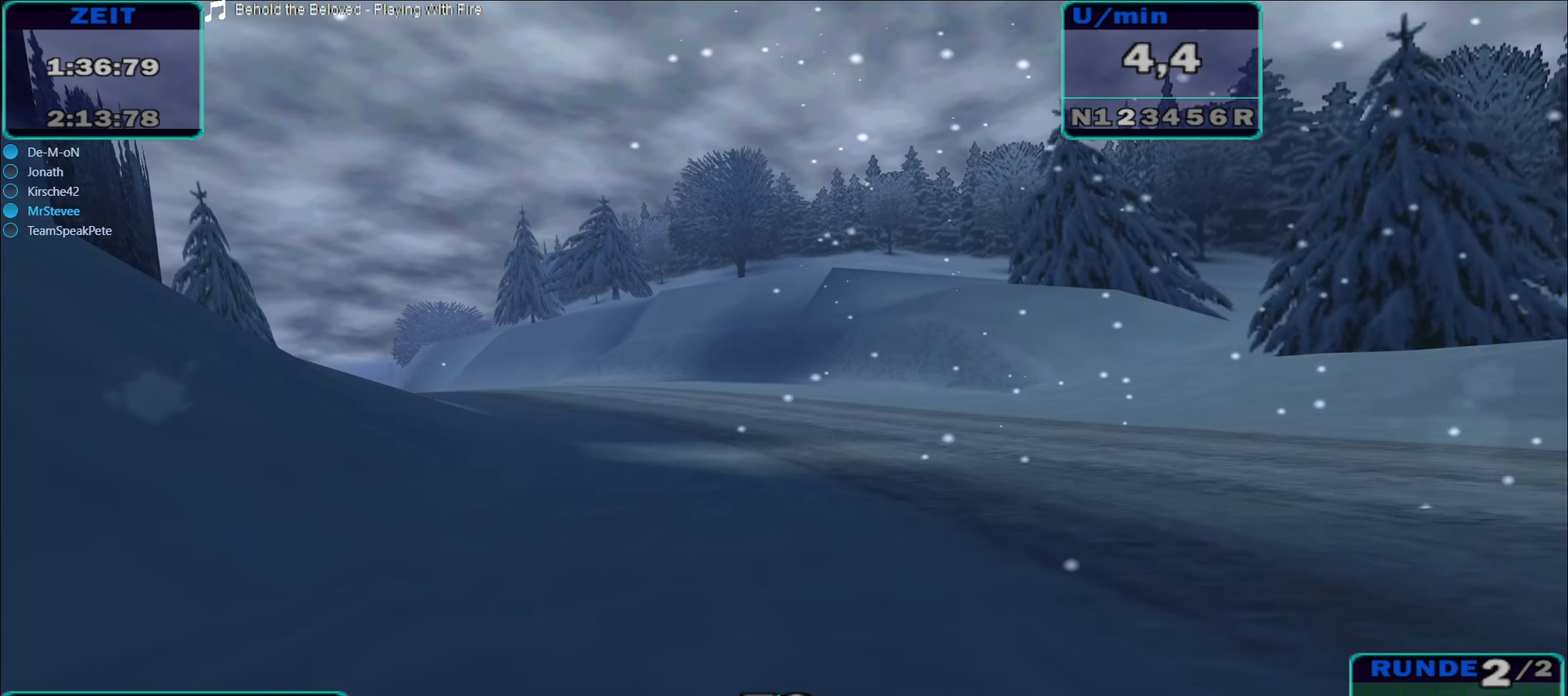
{"buttons": [], "left_stick": "left", "right_stick": "center", "events": [[450, "left_stick", "left"]]}
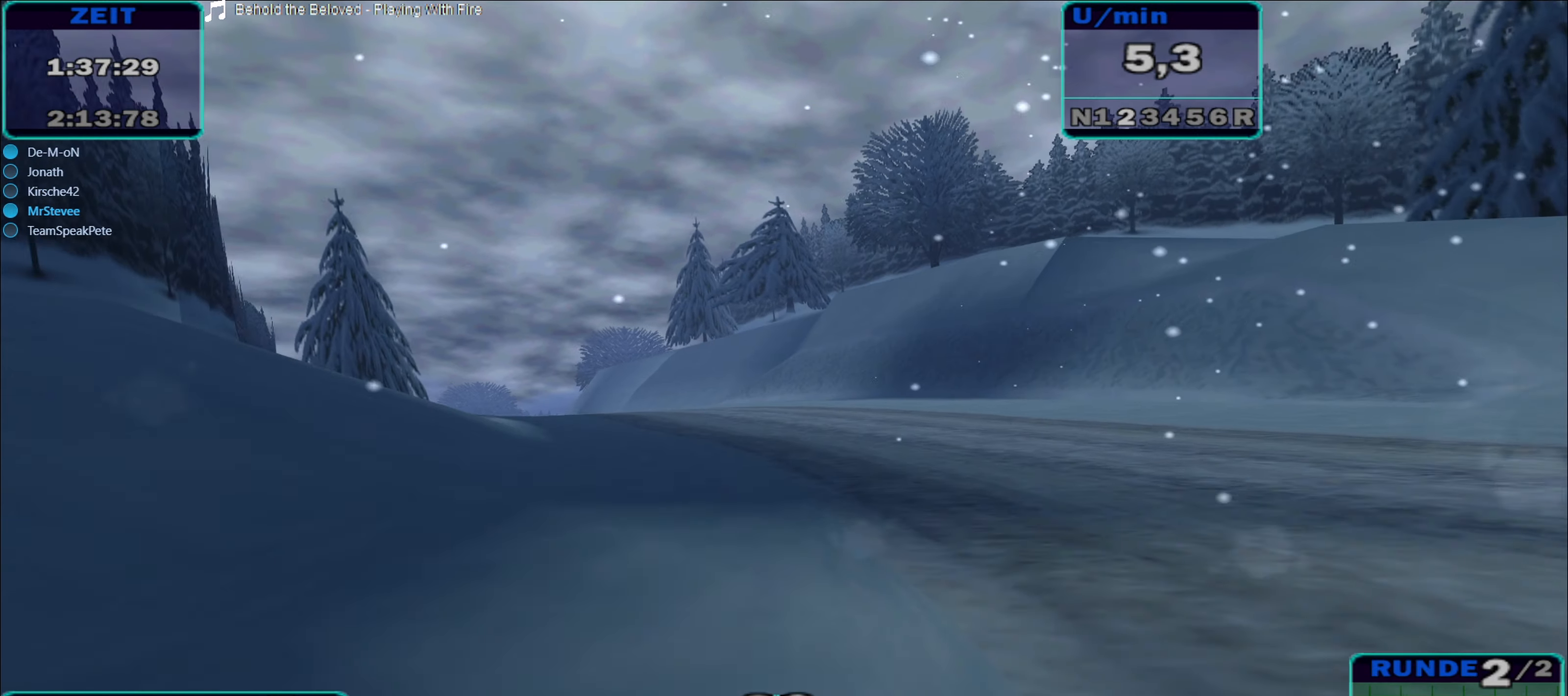
{"buttons": [], "left_stick": "left", "right_stick": "center", "events": []}
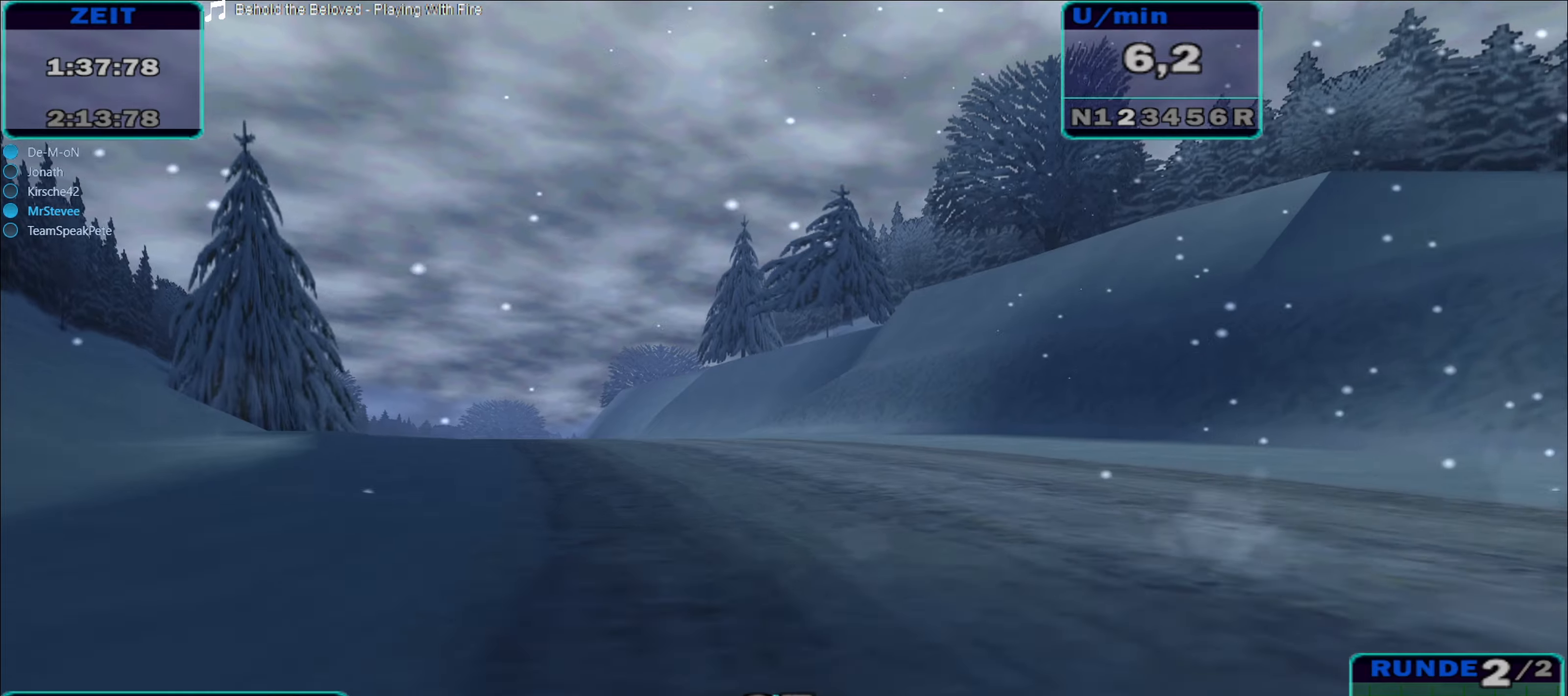
{"buttons": [], "left_stick": "left", "right_stick": "center", "events": [[216, "A", "down"], [366, "A", "up"]]}
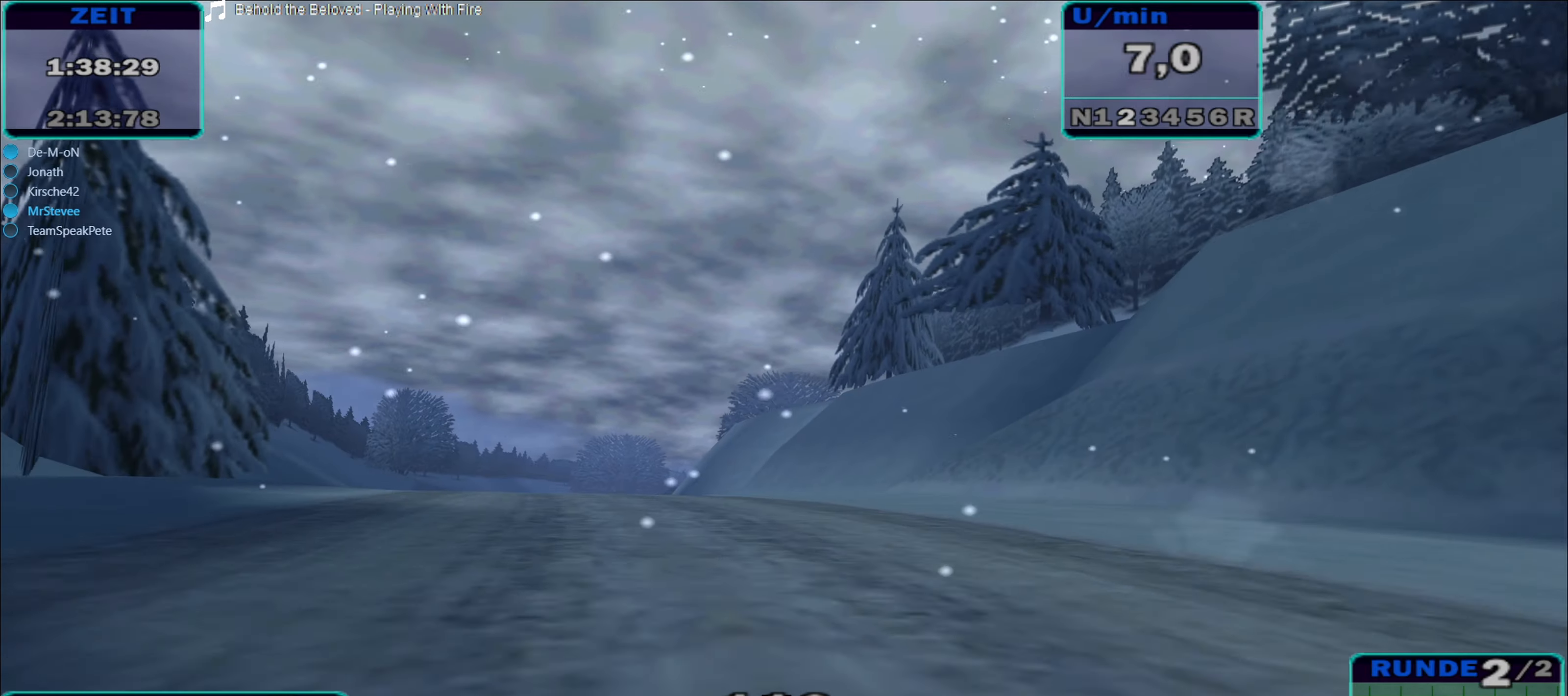
{"buttons": [], "left_stick": "center", "right_stick": "center", "events": [[200, "A", "down"], [350, "A", "up"], [433, "left_stick", "center"]]}
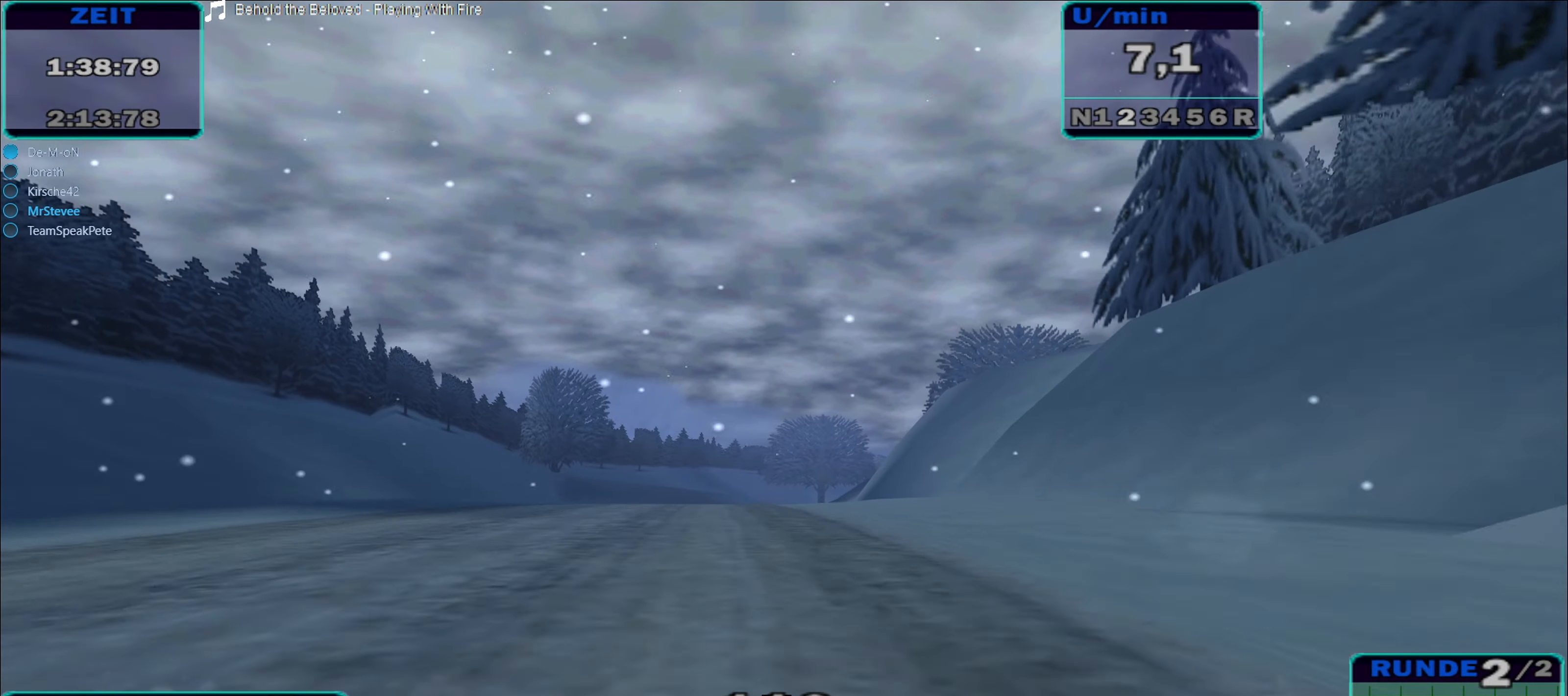
{"buttons": [], "left_stick": "center", "right_stick": "center", "events": []}
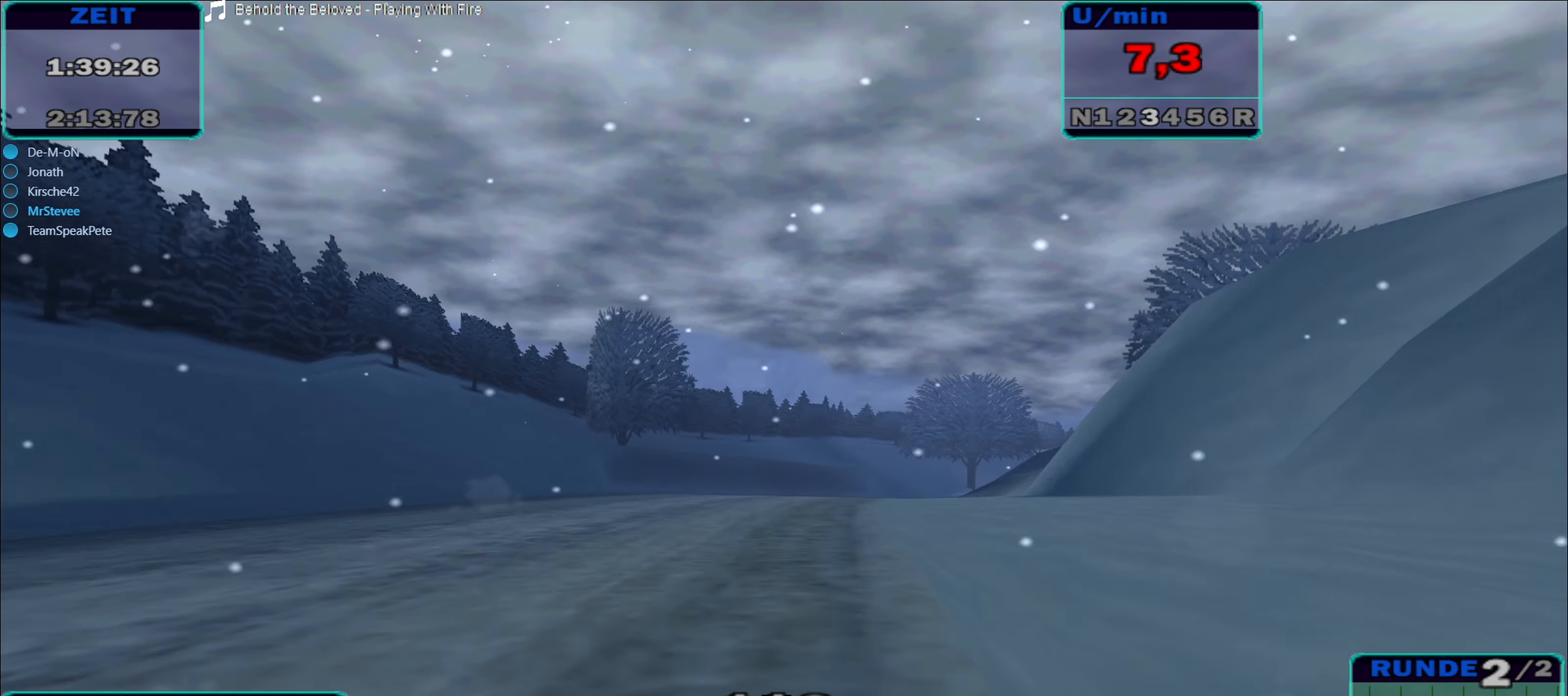
{"buttons": [], "left_stick": "right", "right_stick": "center", "events": [[83, "left_stick", "down-left"], [200, "left_stick", "center"], [366, "left_stick", "right"]]}
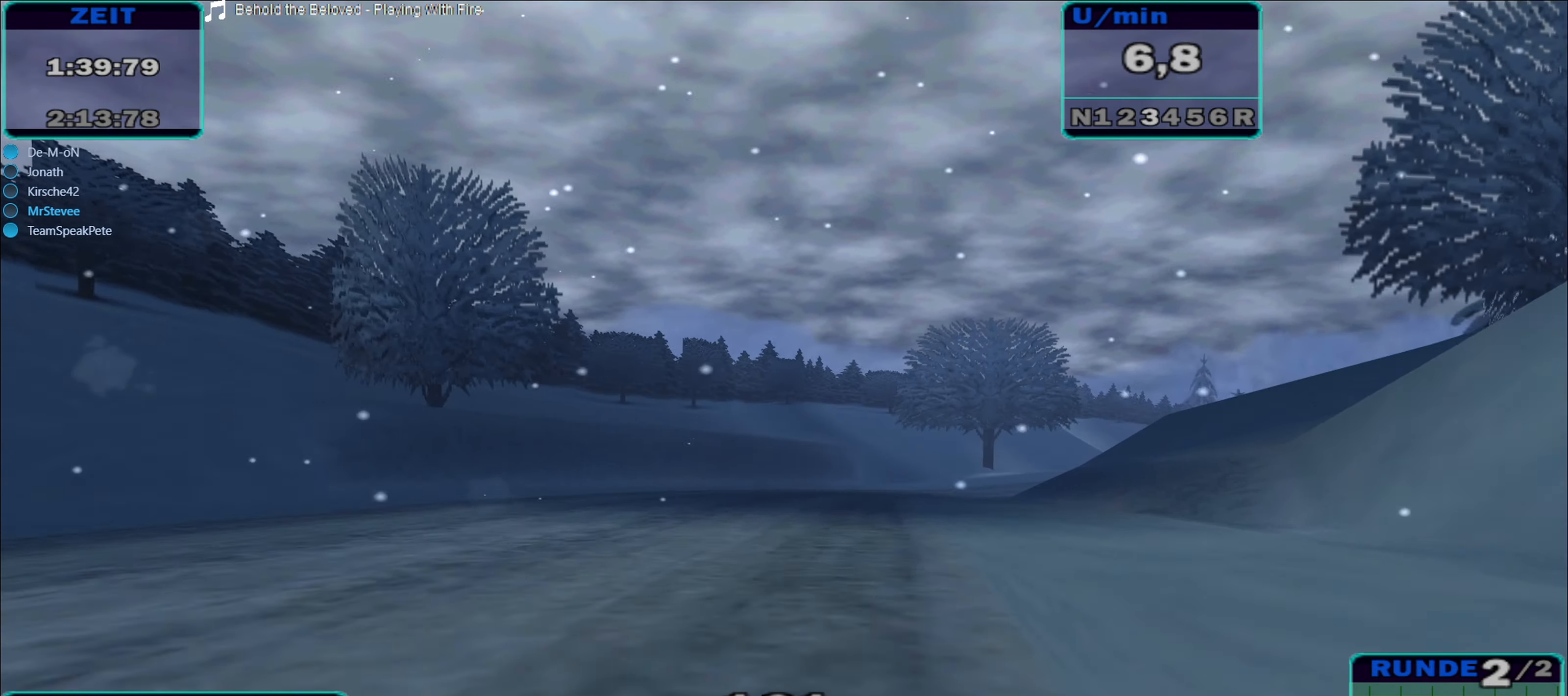
{"buttons": [], "left_stick": "center", "right_stick": "center", "events": [[33, "A", "down"], [350, "A", "up"], [433, "left_stick", "center"]]}
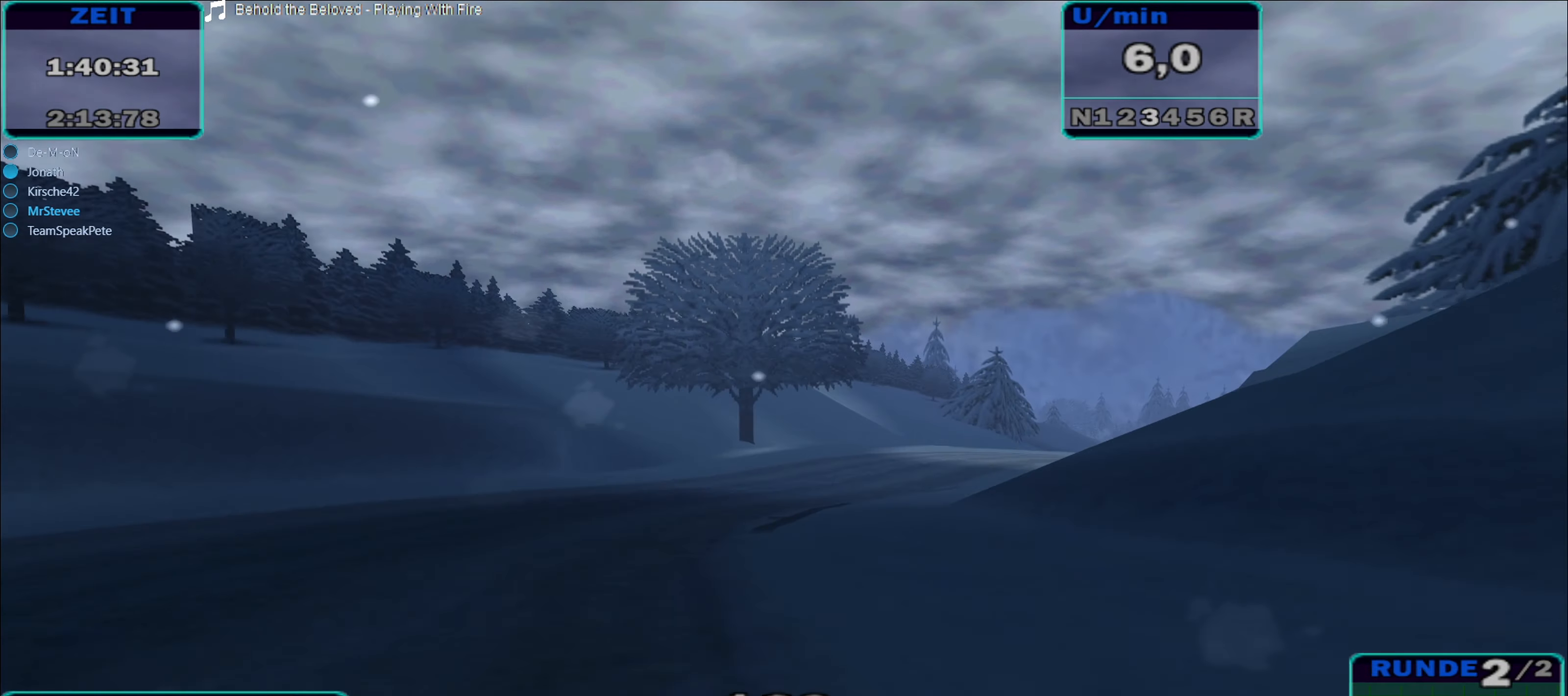
{"buttons": [], "left_stick": "right", "right_stick": "center", "events": [[166, "left_stick", "right"]]}
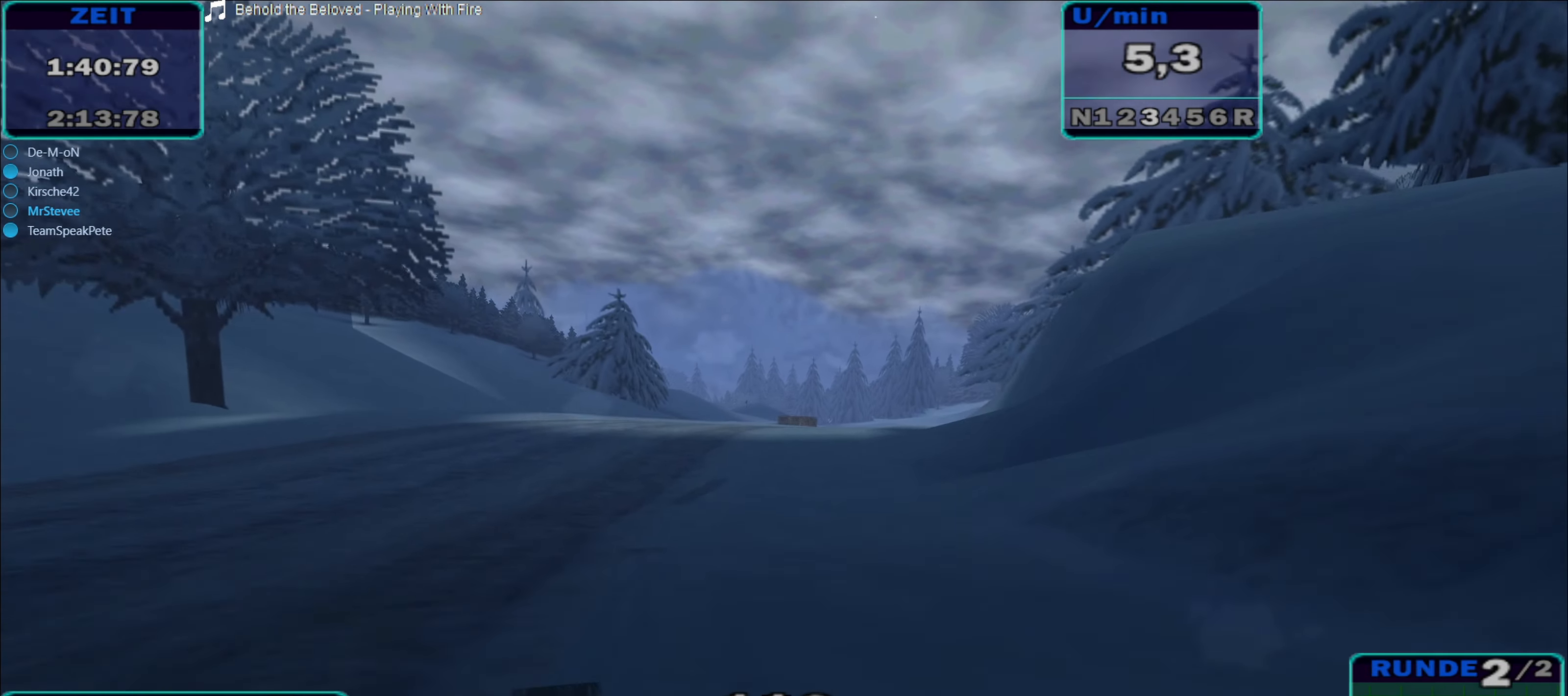
{"buttons": [], "left_stick": "center", "right_stick": "center", "events": [[16, "left_stick", "center"], [233, "left_stick", "left"], [466, "left_stick", "center"]]}
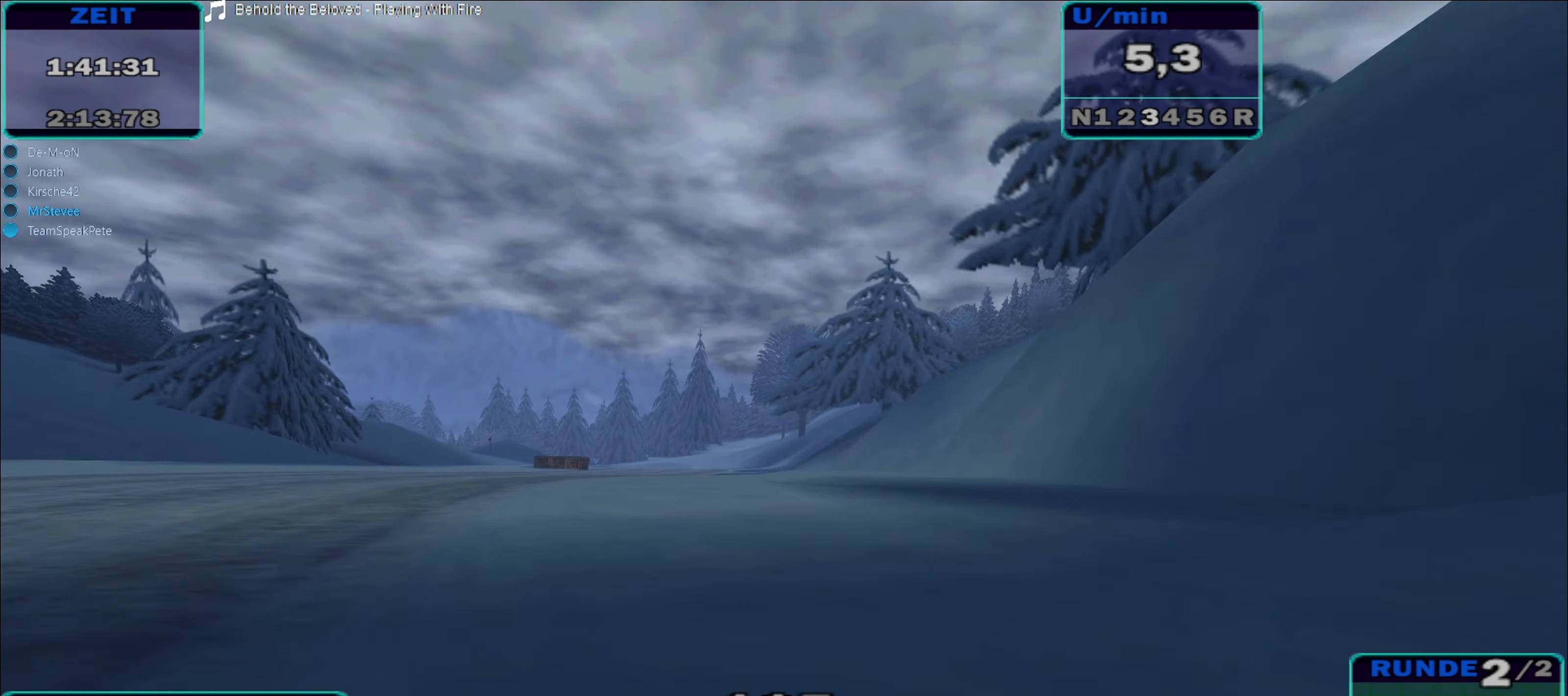
{"buttons": [], "left_stick": "center", "right_stick": "center", "events": [[66, "left_stick", "left"], [216, "left_stick", "center"], [300, "left_stick", "down-left"], [433, "left_stick", "center"]]}
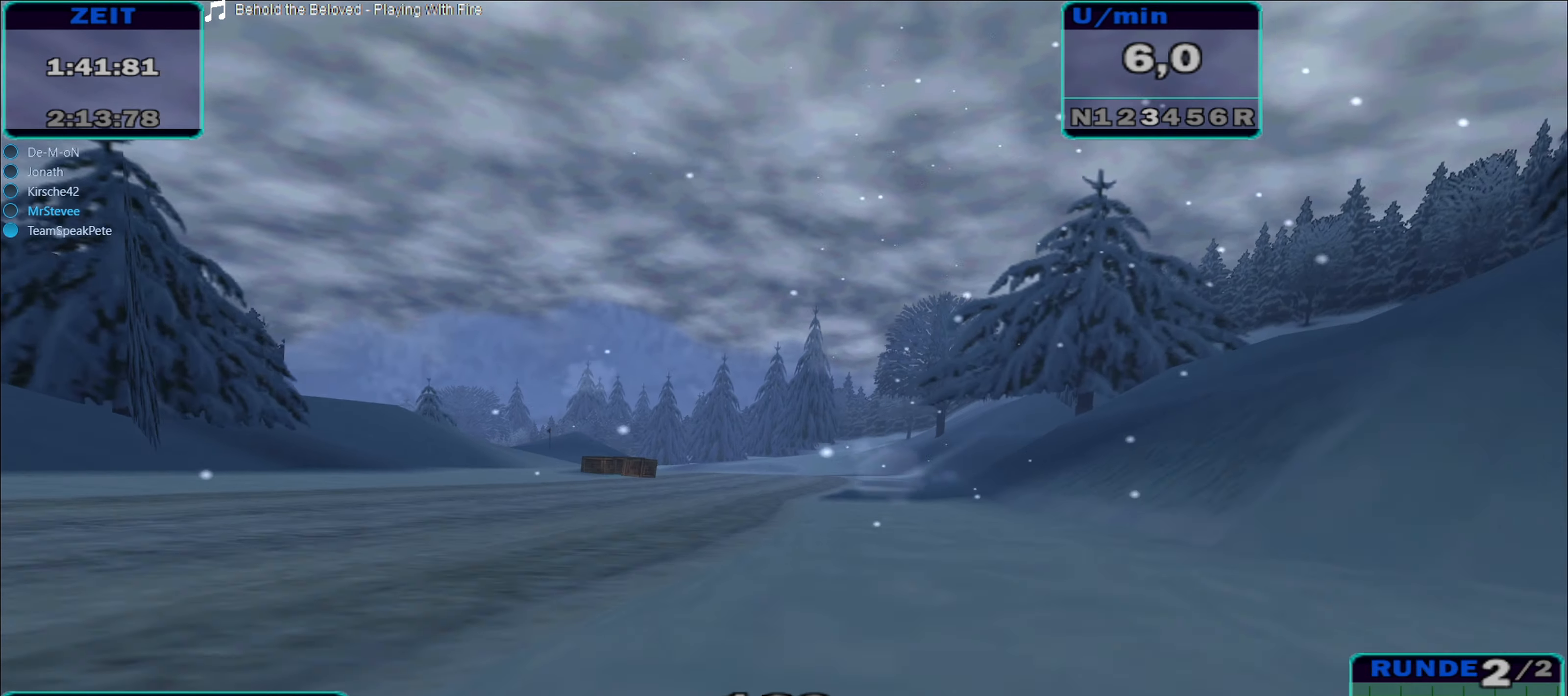
{"buttons": [], "left_stick": "center", "right_stick": "center", "events": [[183, "left_stick", "right"], [316, "left_stick", "center"]]}
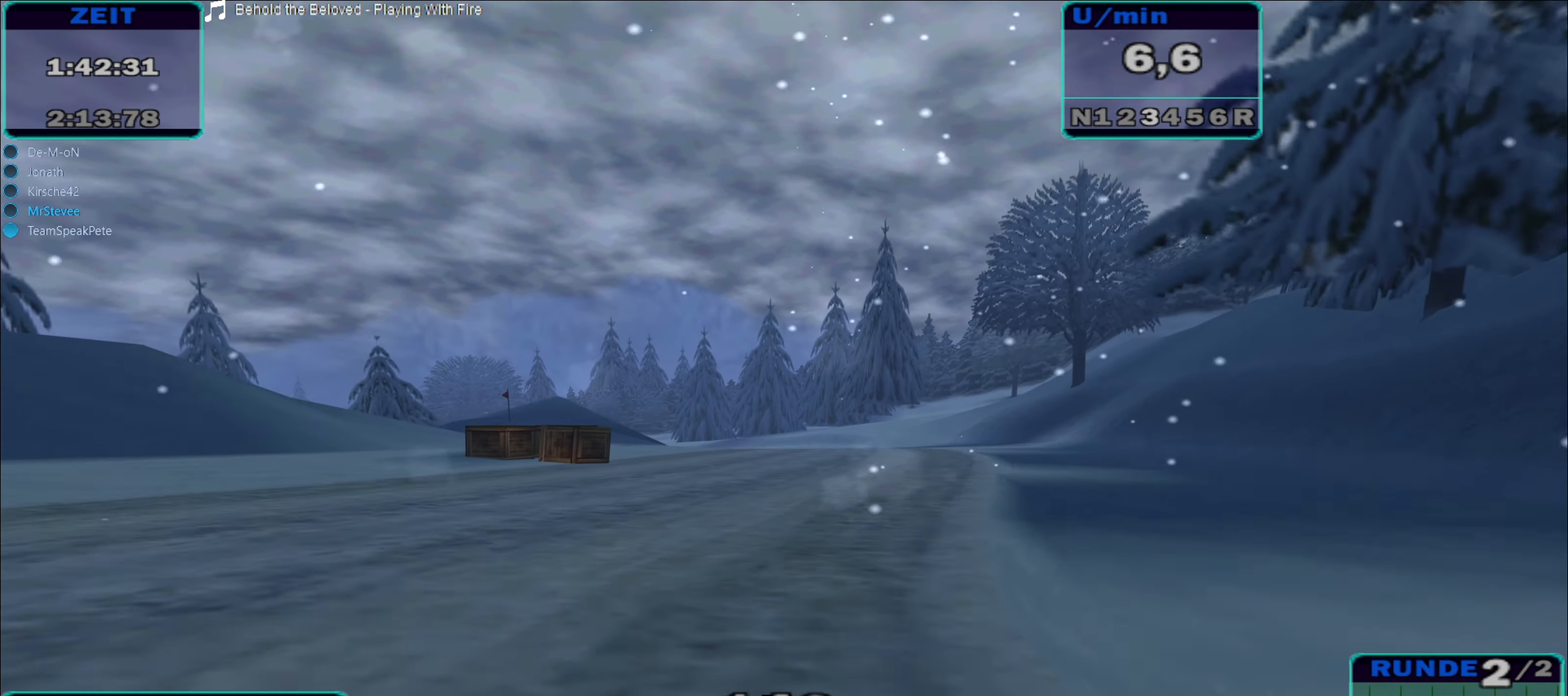
{"buttons": ["A"], "left_stick": "left", "right_stick": "center", "events": [[133, "left_stick", "left"], [300, "left_stick", "center"], [483, "left_stick", "left"], [500, "A", "down"]]}
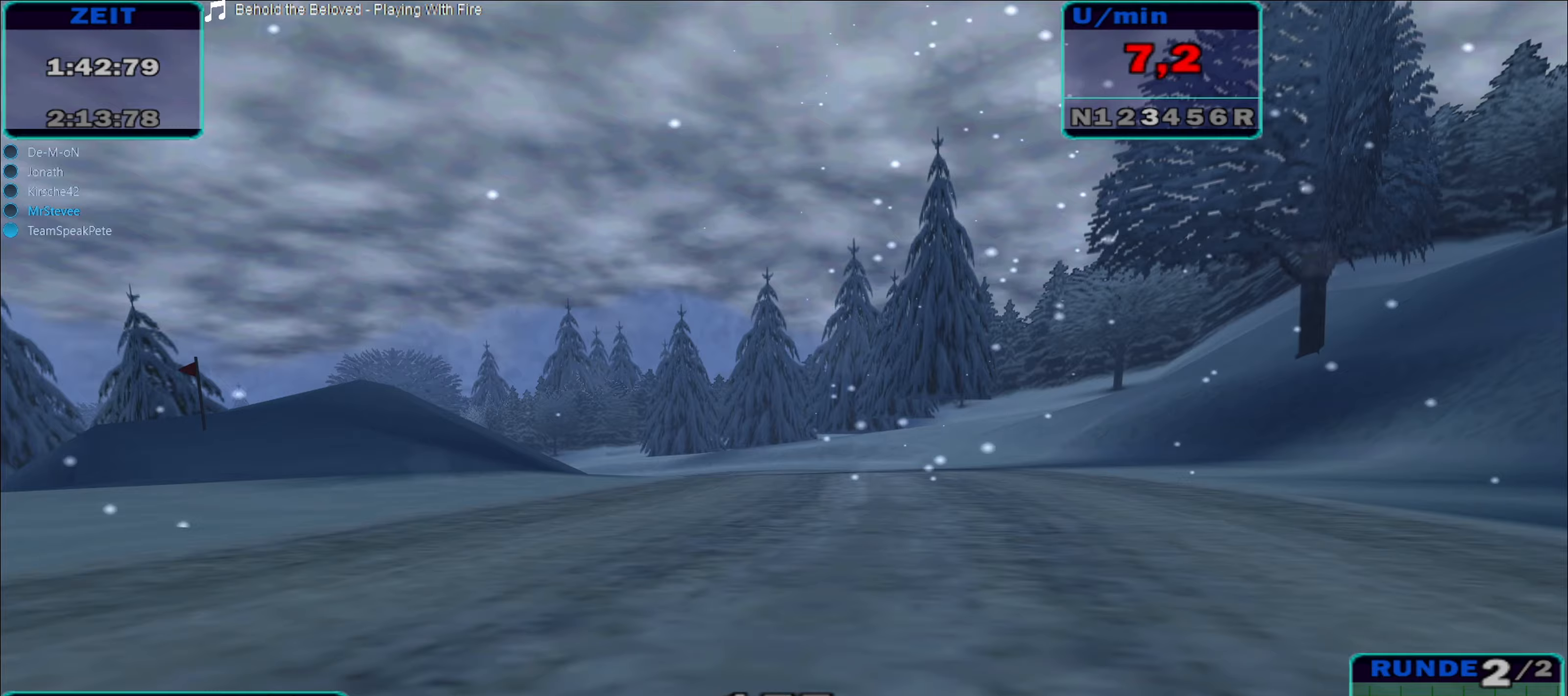
{"buttons": [], "left_stick": "left", "right_stick": "center", "events": [[500, "A", "up"]]}
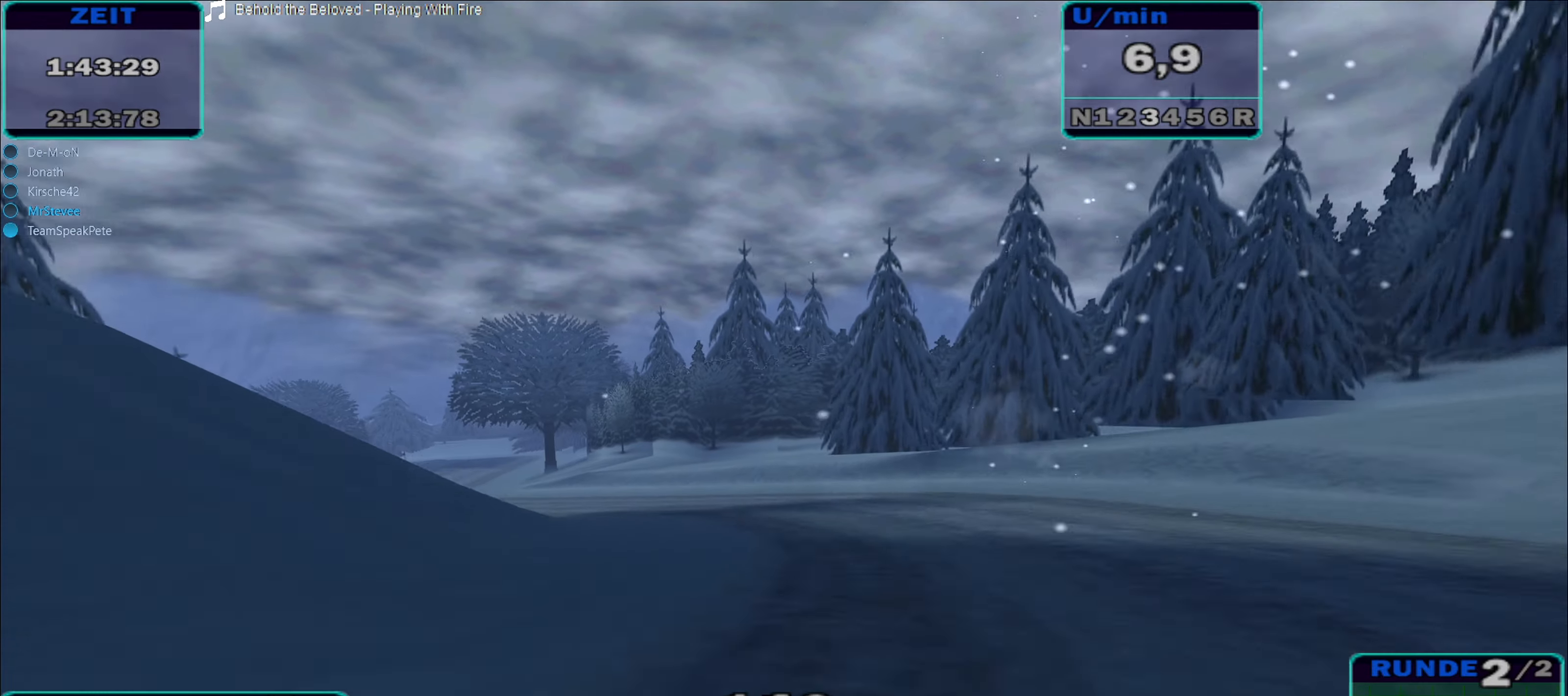
{"buttons": [], "left_stick": "left", "right_stick": "center", "events": [[83, "left_stick", "center"], [200, "left_stick", "left"]]}
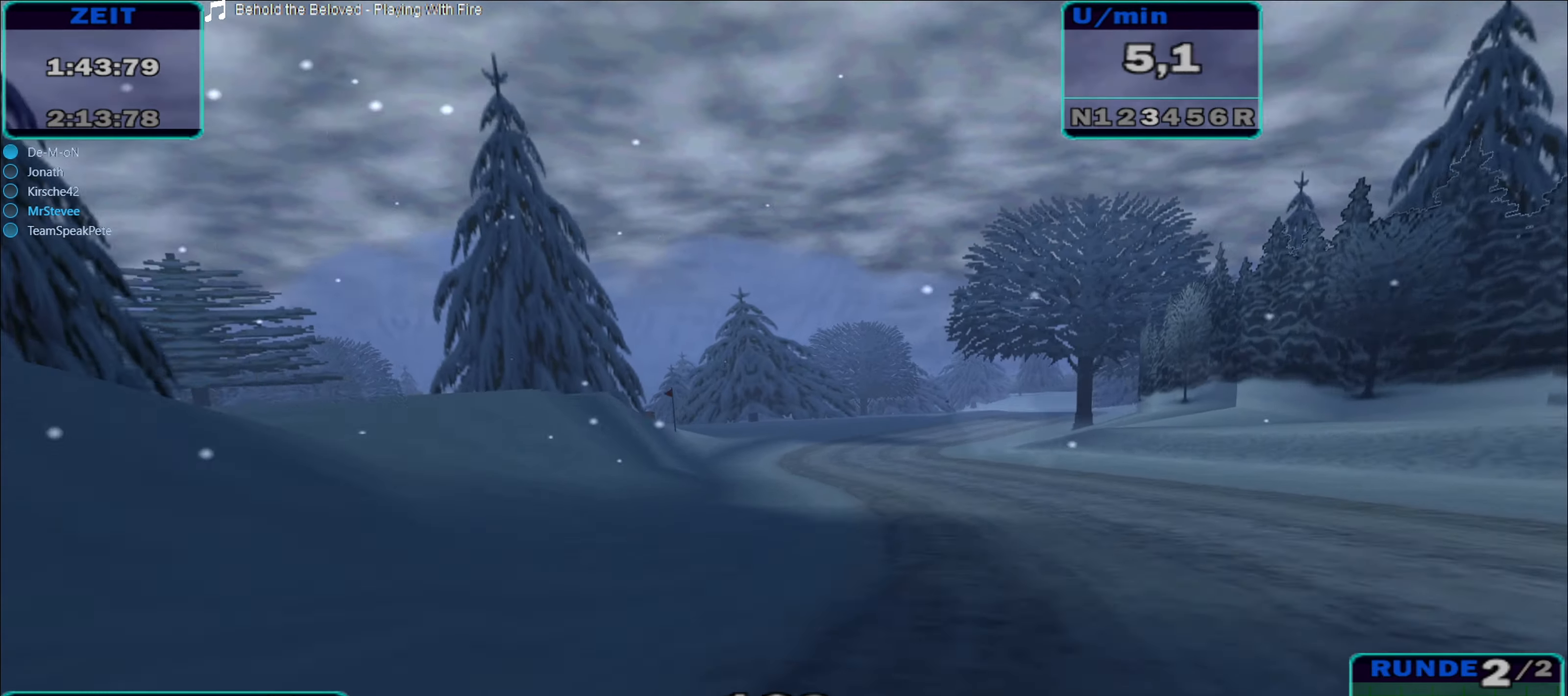
{"buttons": [], "left_stick": "right", "right_stick": "center", "events": [[33, "left_stick", "center"], [133, "left_stick", "right"], [283, "A", "down"], [500, "A", "up"]]}
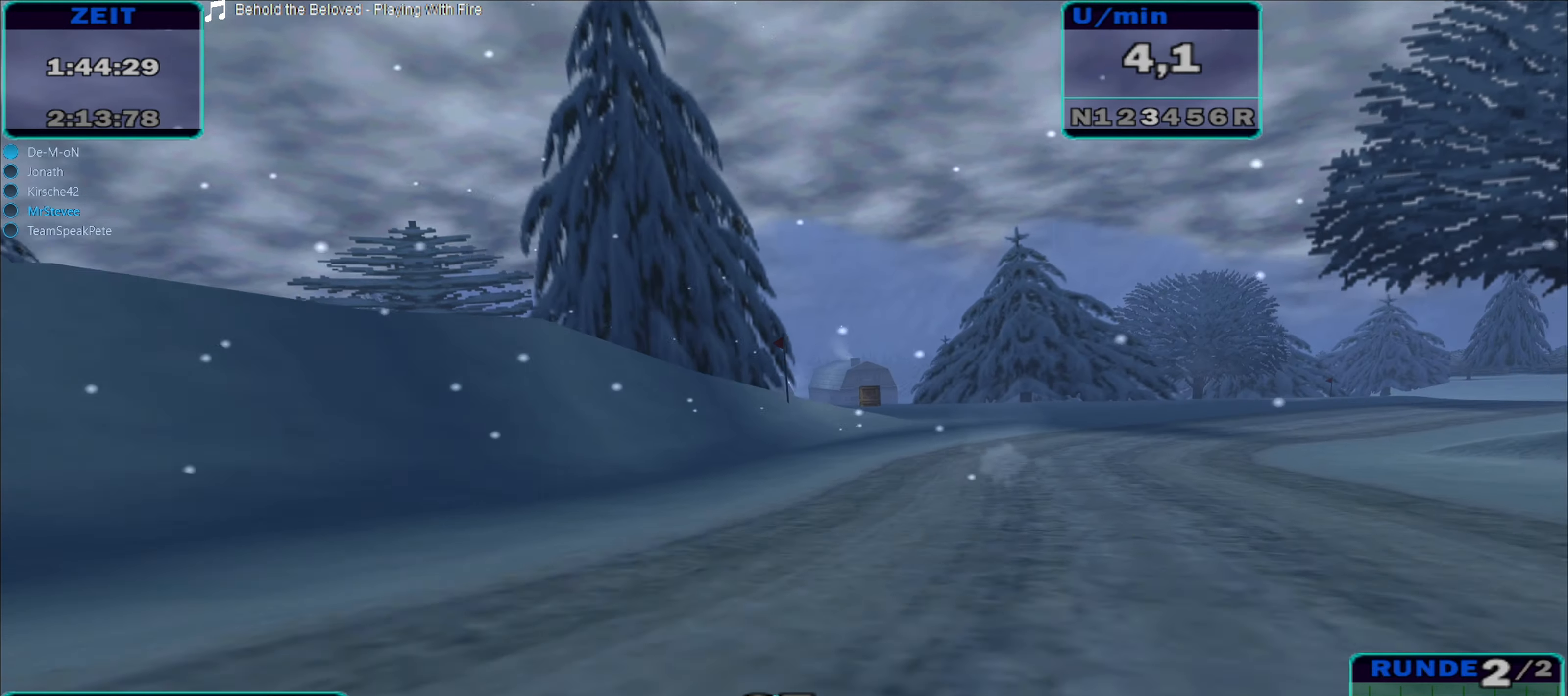
{"buttons": [], "left_stick": "center", "right_stick": "center", "events": [[467, "left_stick", "center"]]}